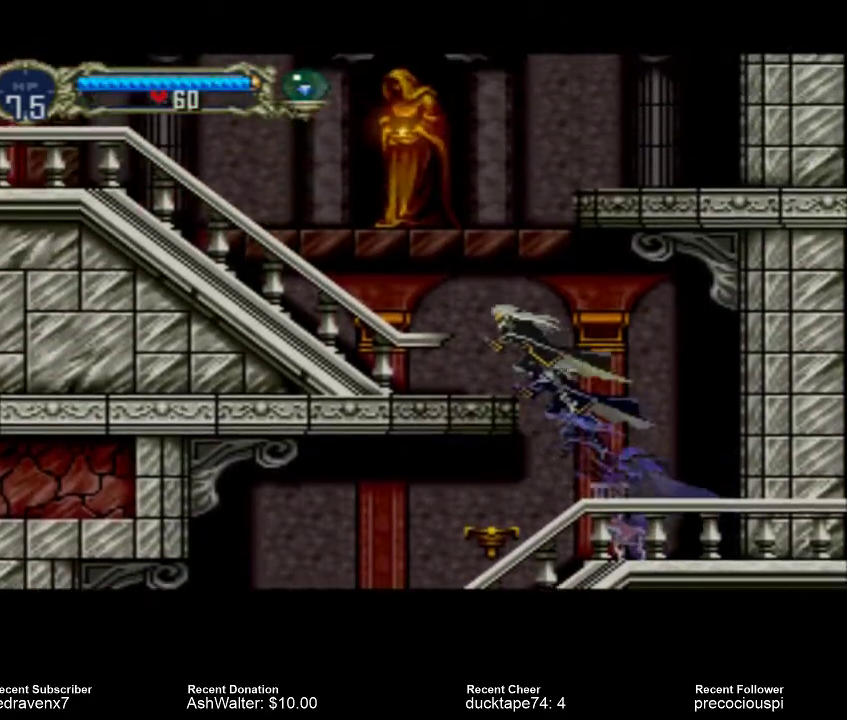
Gameplay with a controller (PlayStation layout); each line is a JSON object with the inputs held at the frame after it. "events" lists button and stick changes between this image and that frame as [ms after this image, input, new state], when the widget could be followed in between. Not read: L3 R3 left_stick right_stick.
{"buttons": [], "events": [[300, "CROSS", "up"]]}
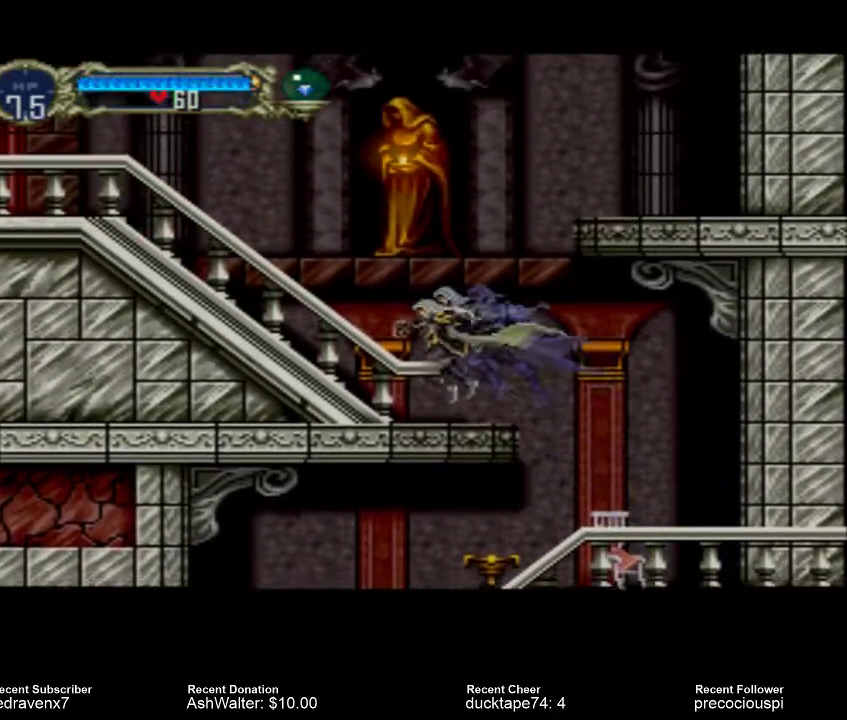
{"buttons": ["CROSS"], "events": [[133, "CROSS", "down"]]}
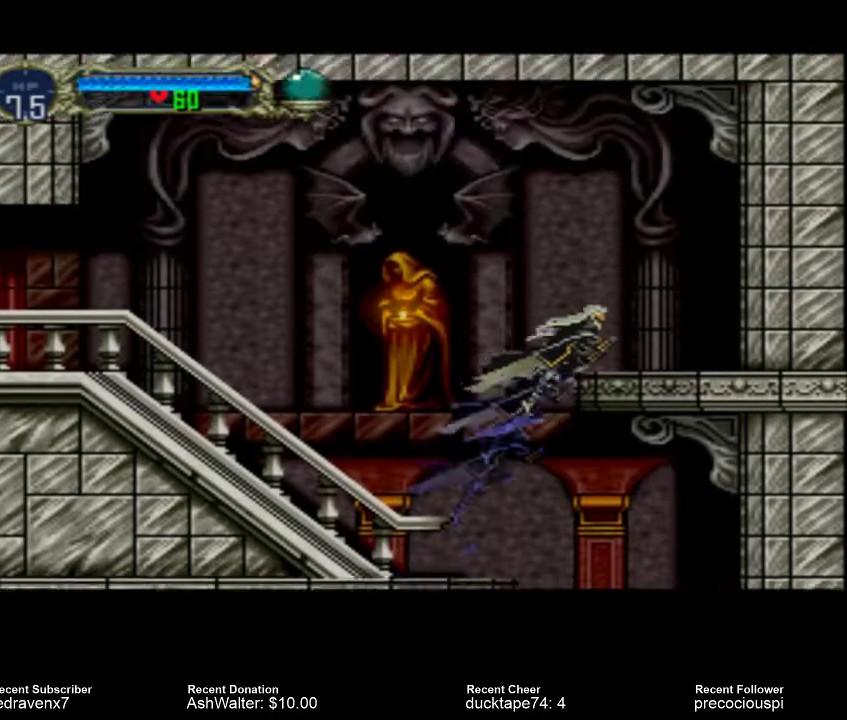
{"buttons": ["CROSS"], "events": []}
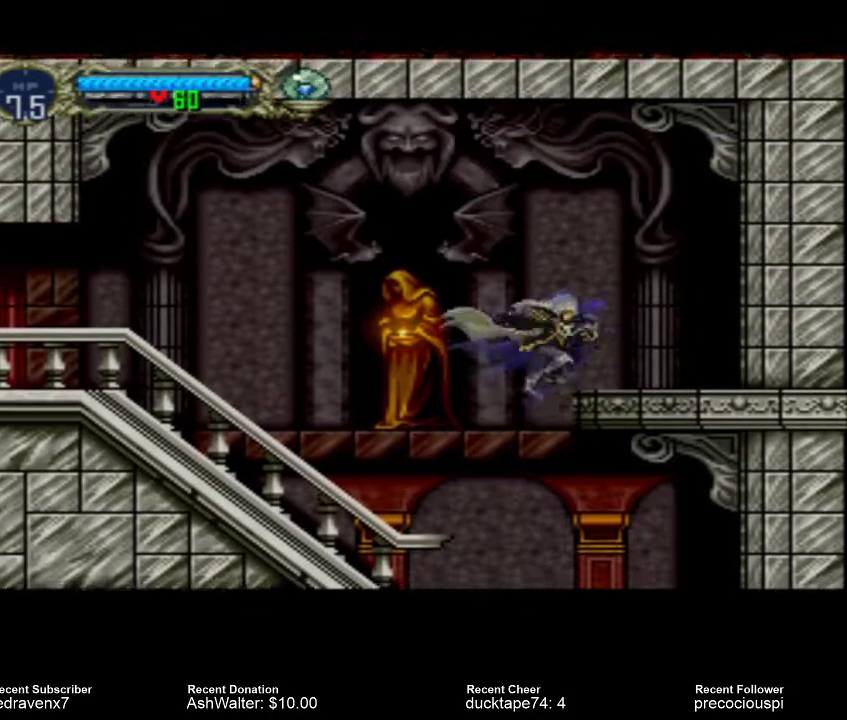
{"buttons": [], "events": [[133, "CROSS", "up"]]}
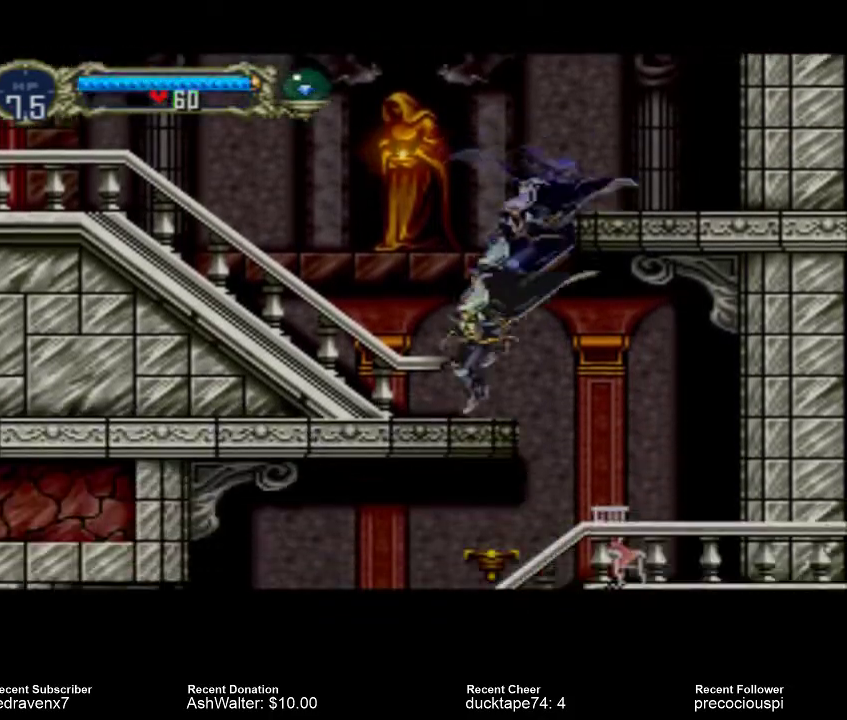
{"buttons": [], "events": []}
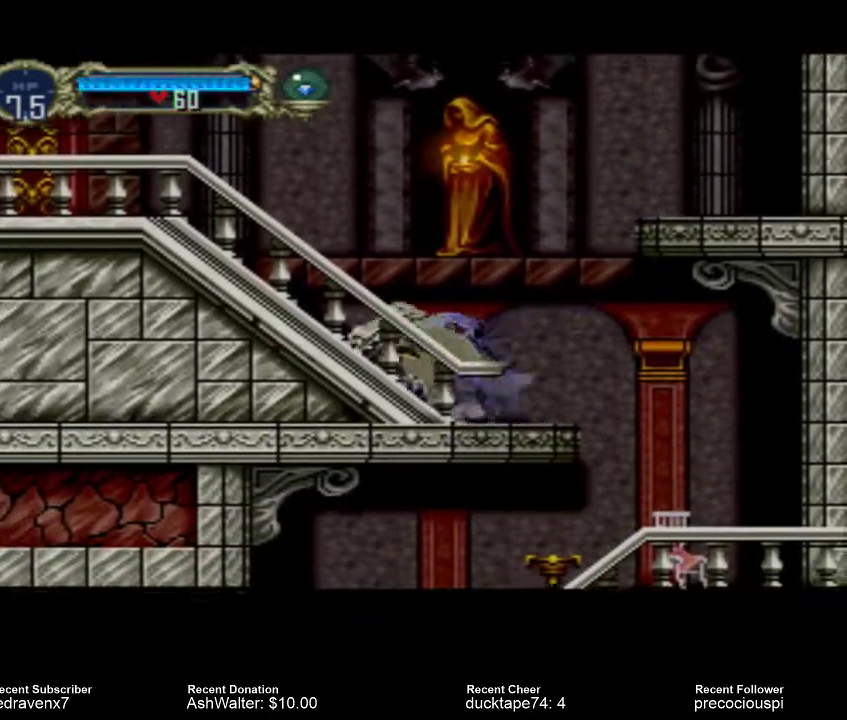
{"buttons": [], "events": []}
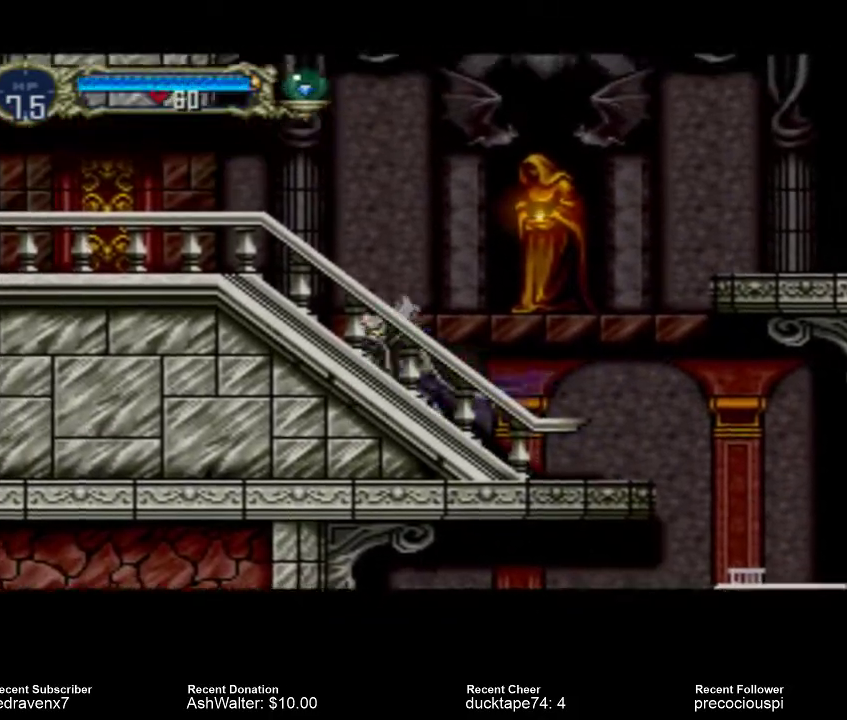
{"buttons": [], "events": []}
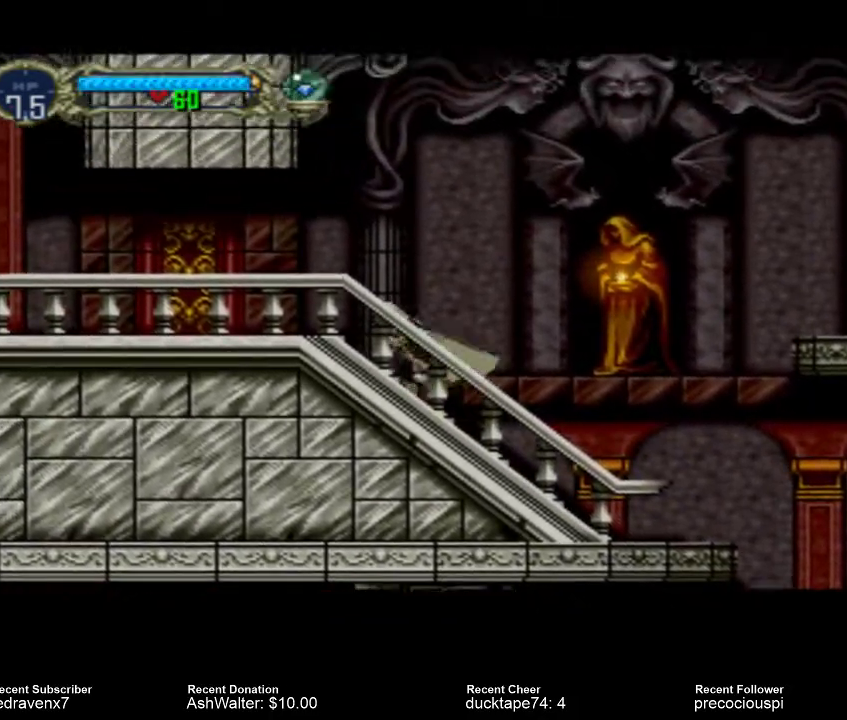
{"buttons": [], "events": []}
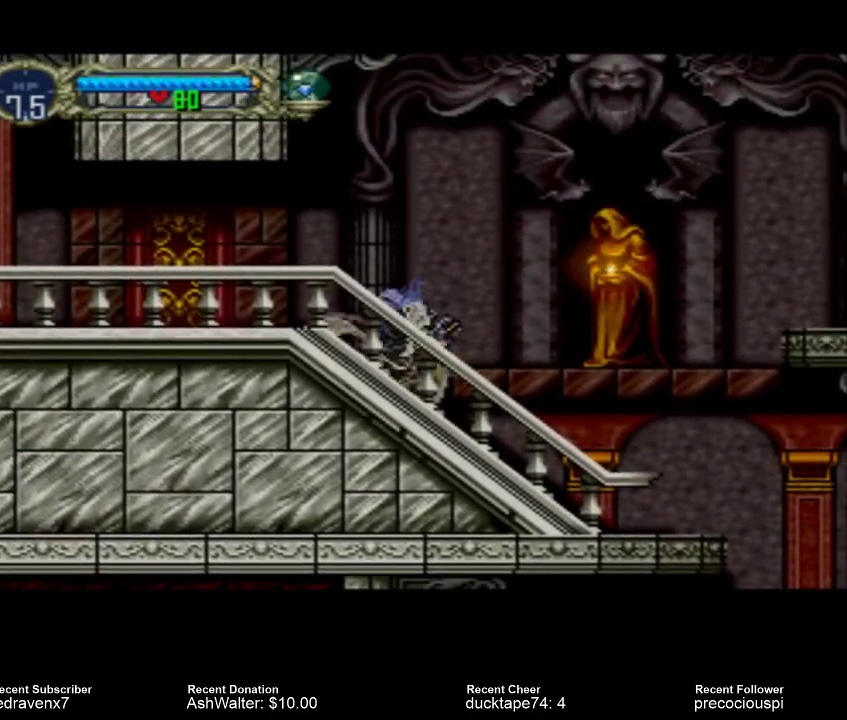
{"buttons": []}
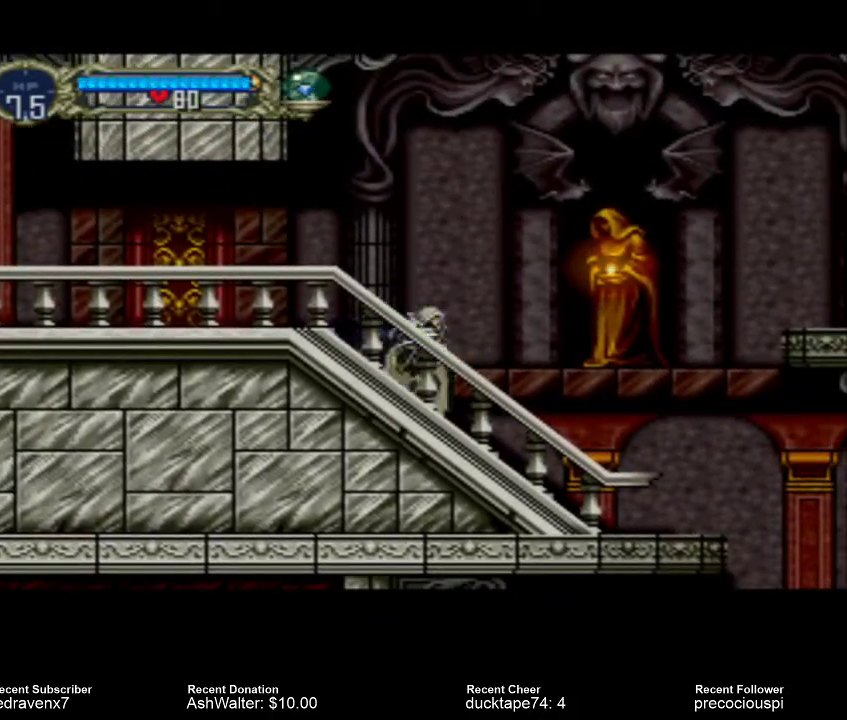
{"buttons": [], "events": []}
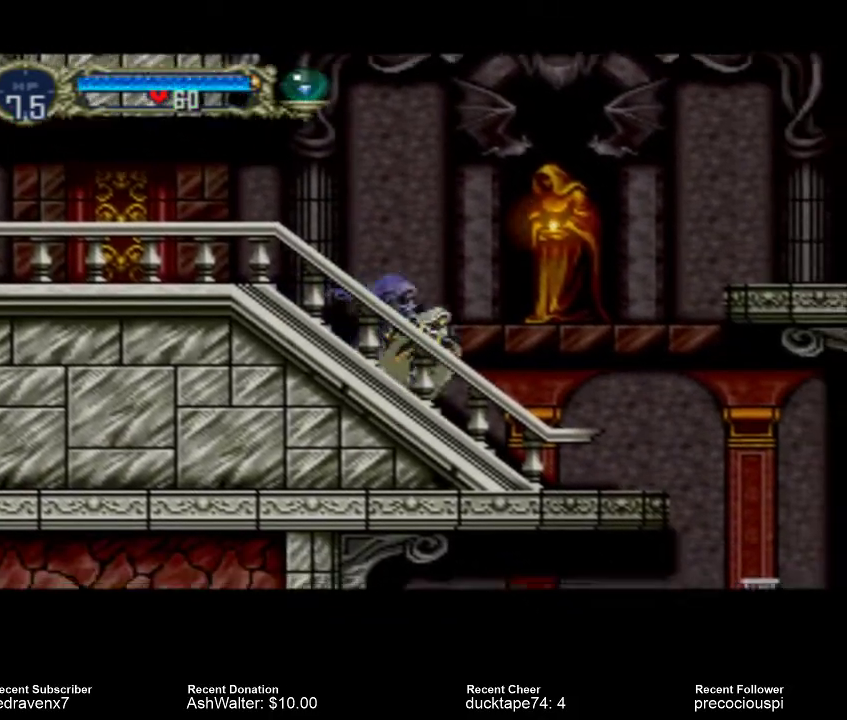
{"buttons": ["CROSS"], "events": [[333, "CROSS", "down"]]}
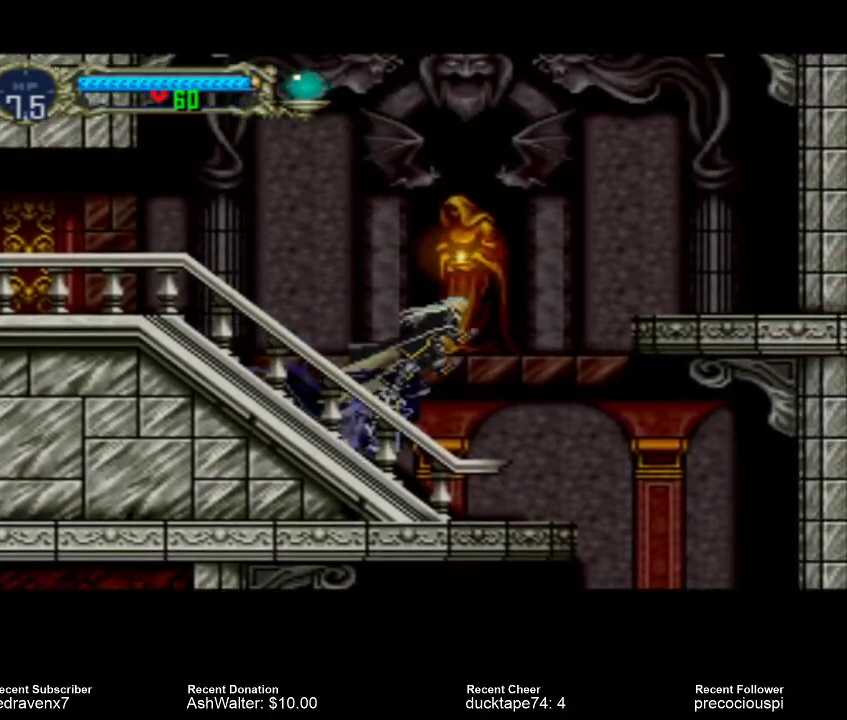
{"buttons": ["CROSS"], "events": []}
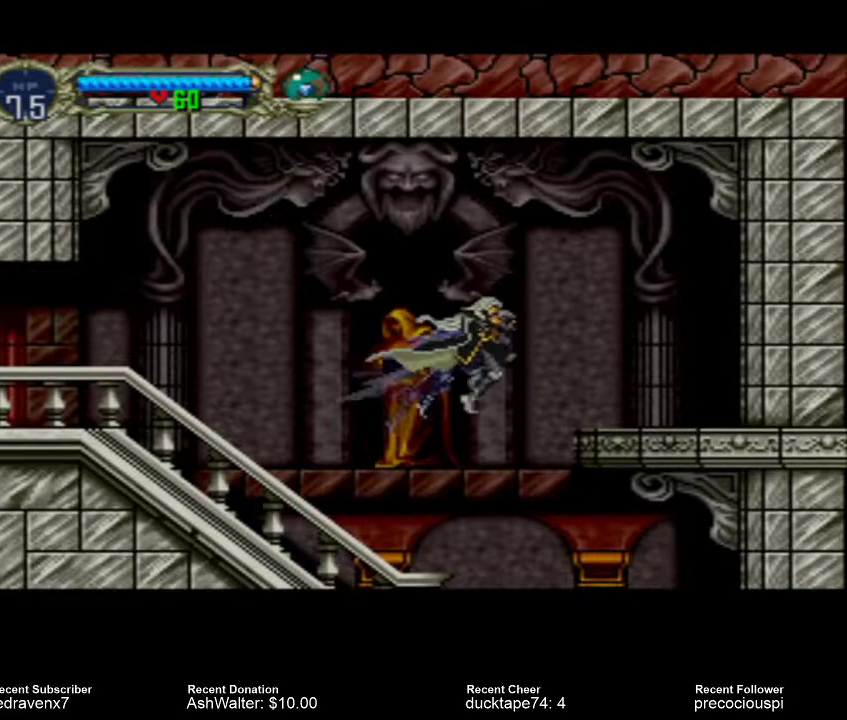
{"buttons": ["CROSS"], "events": []}
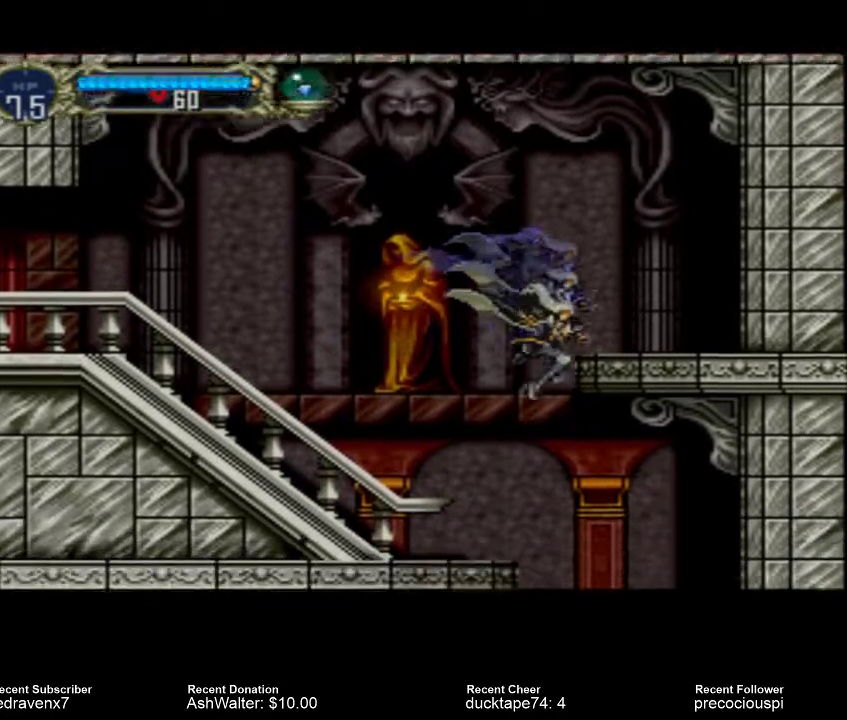
{"buttons": [], "events": [[167, "CROSS", "up"]]}
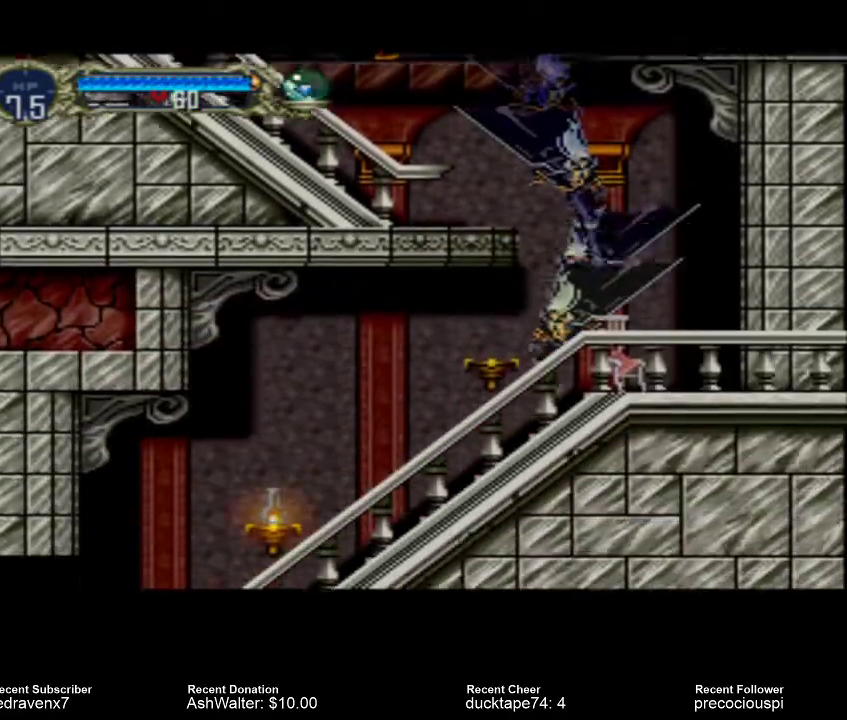
{"buttons": ["CROSS"], "events": [[433, "CROSS", "down"]]}
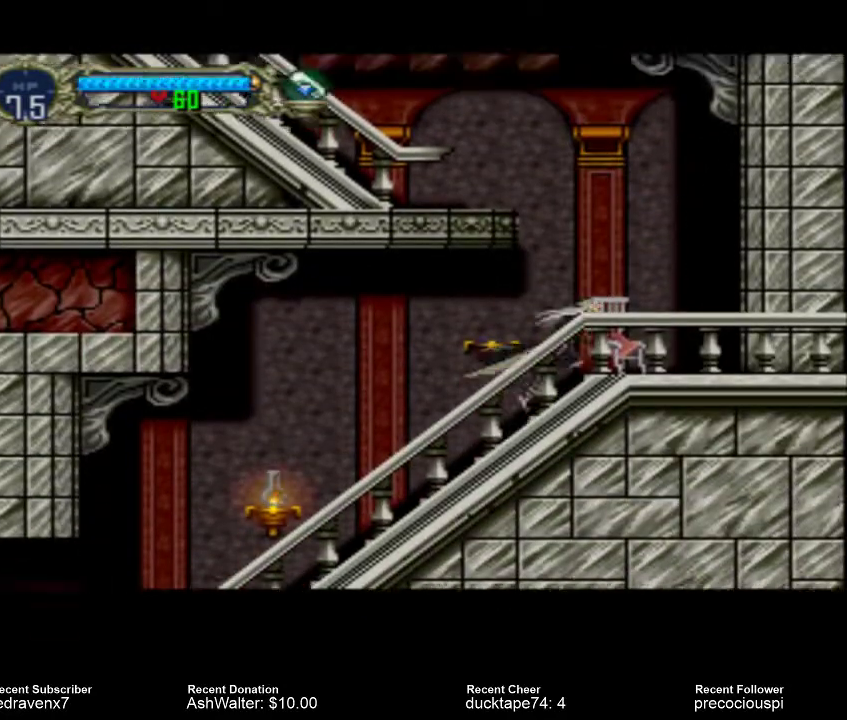
{"buttons": ["CROSS"], "events": []}
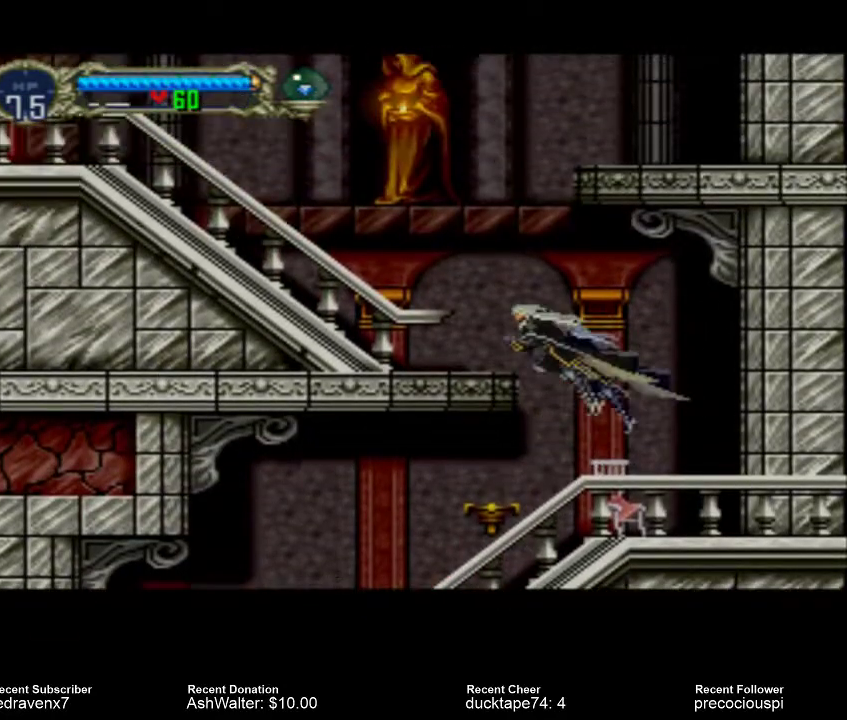
{"buttons": [], "events": [[67, "CROSS", "up"]]}
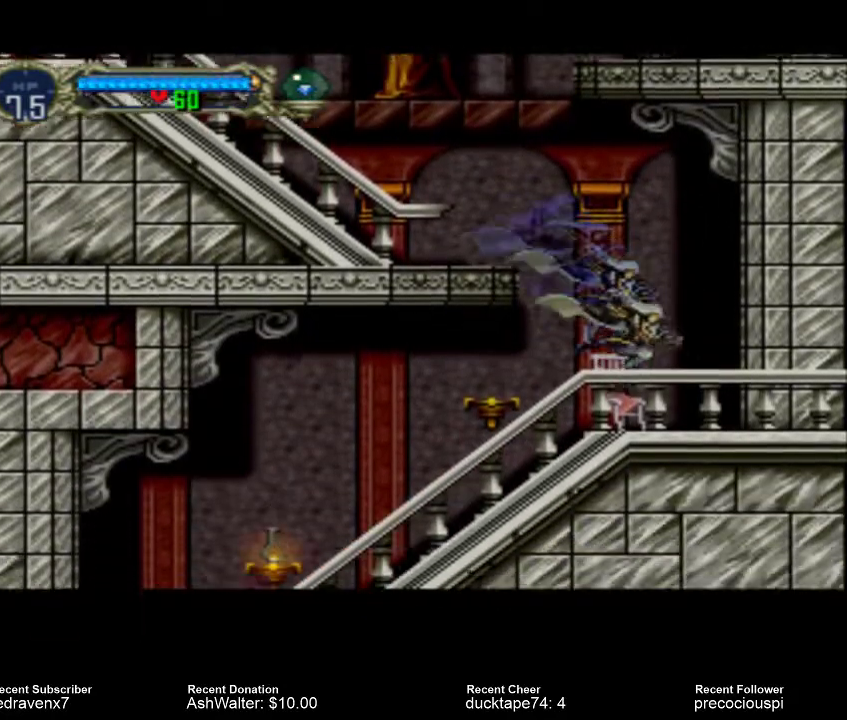
{"buttons": ["CROSS"], "events": [[367, "CROSS", "down"]]}
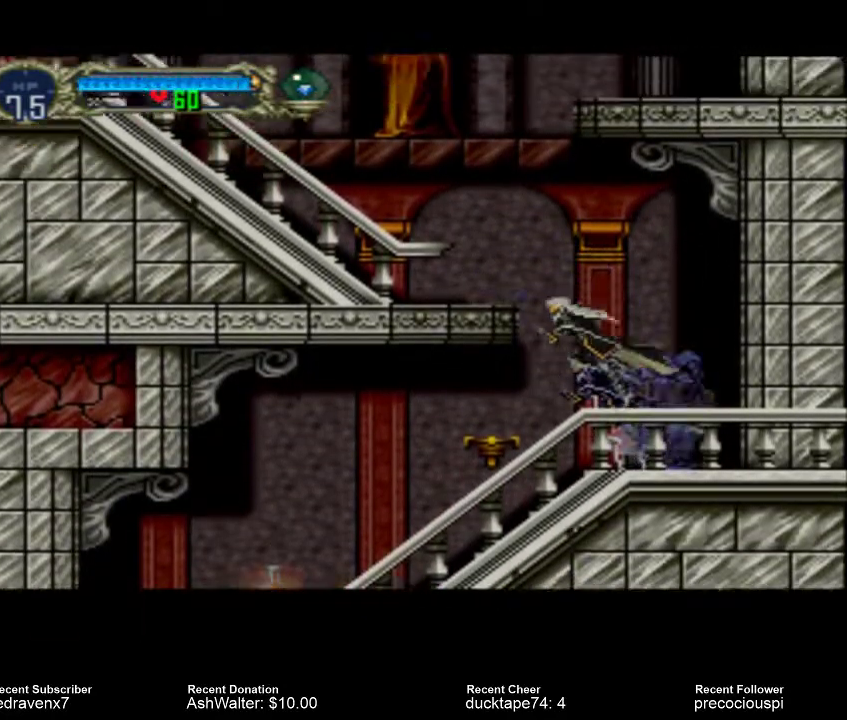
{"buttons": ["CROSS"], "events": []}
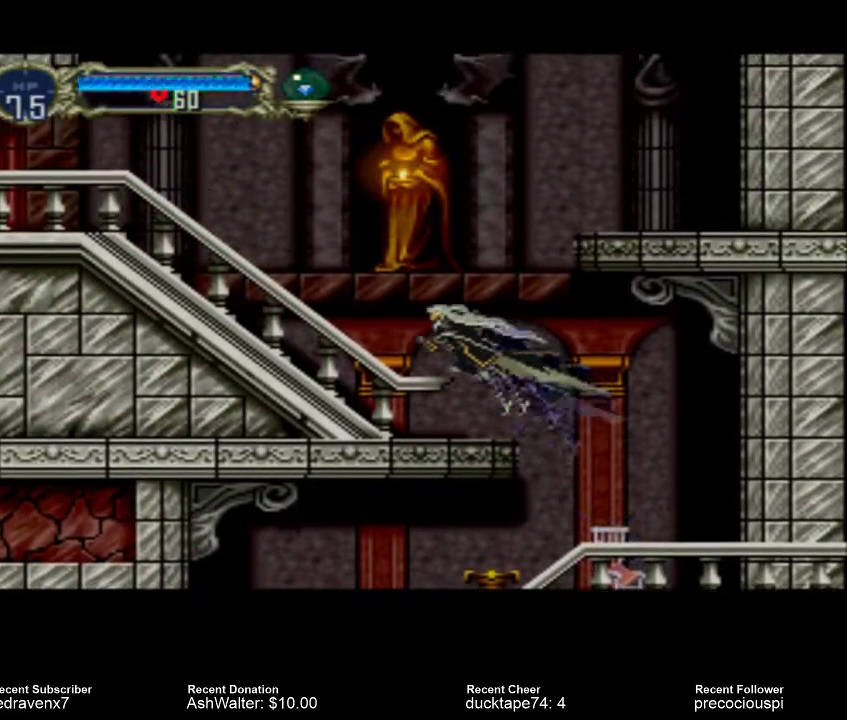
{"buttons": [], "events": [[133, "CROSS", "up"]]}
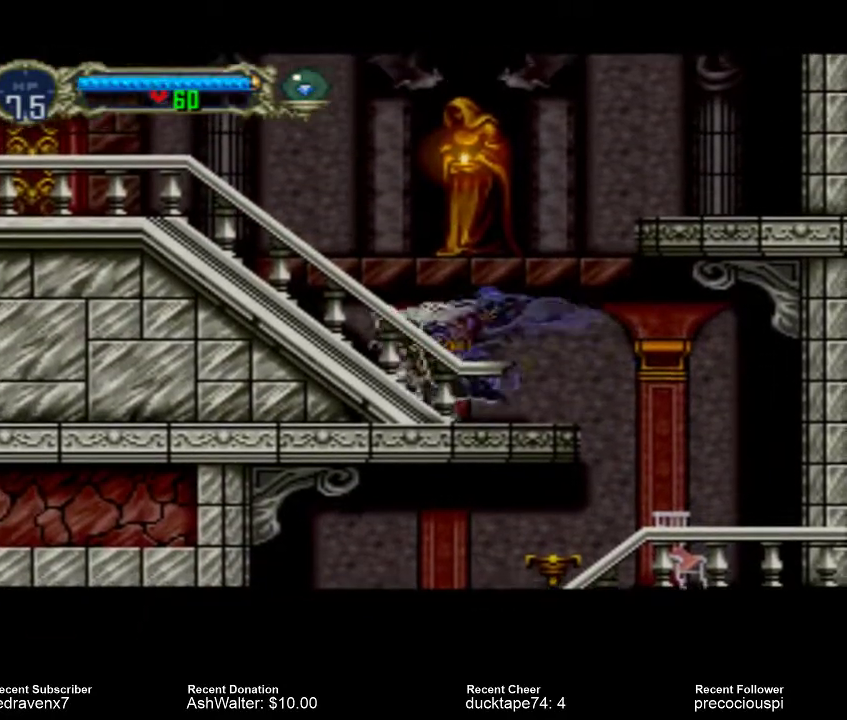
{"buttons": [], "events": []}
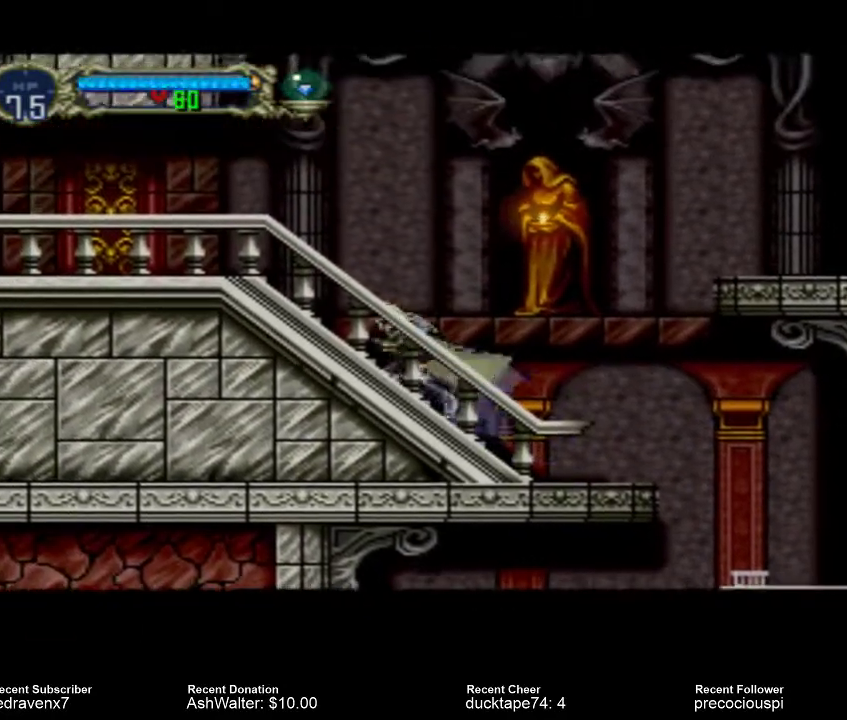
{"buttons": ["CROSS"], "events": [[500, "CROSS", "down"]]}
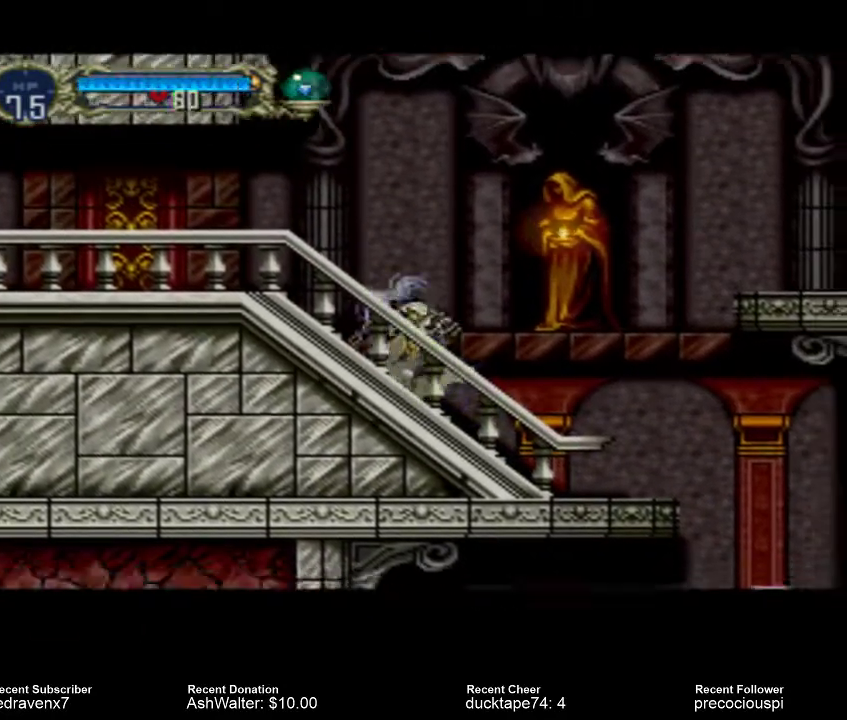
{"buttons": [], "events": [[200, "CROSS", "up"], [267, "SQUARE", "down"], [367, "SQUARE", "up"]]}
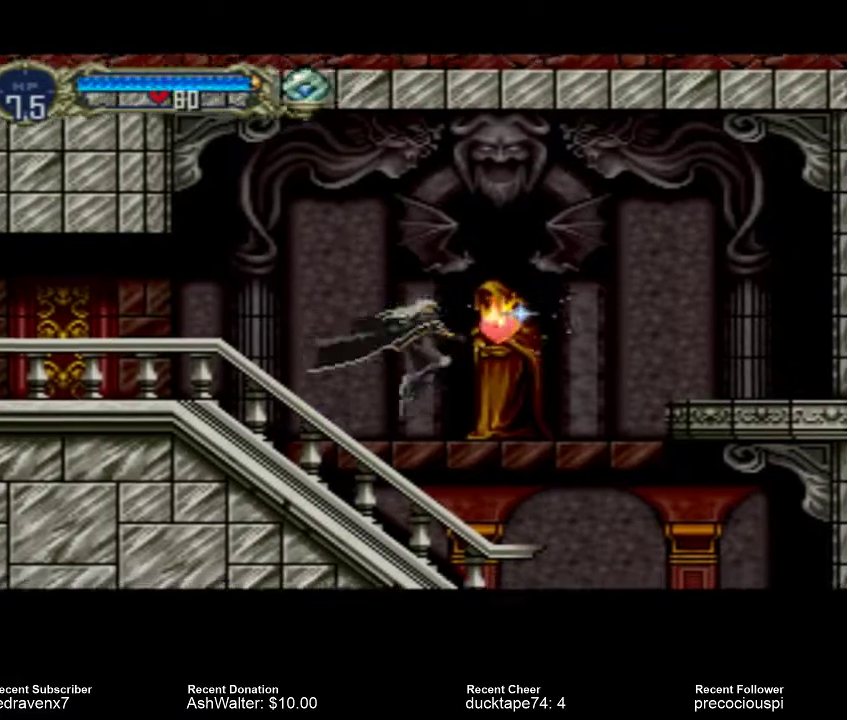
{"buttons": [], "events": []}
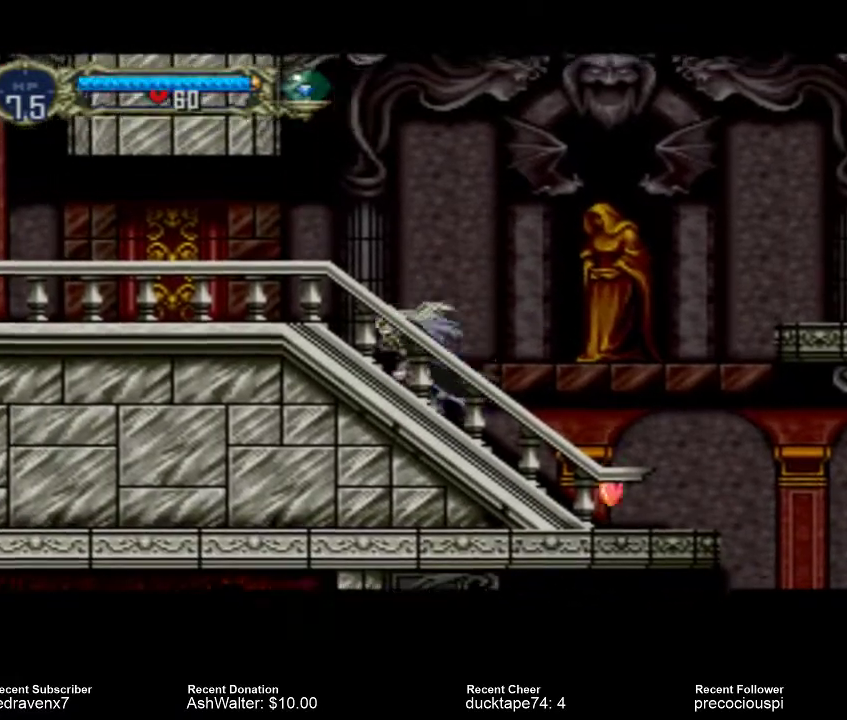
{"buttons": [], "events": []}
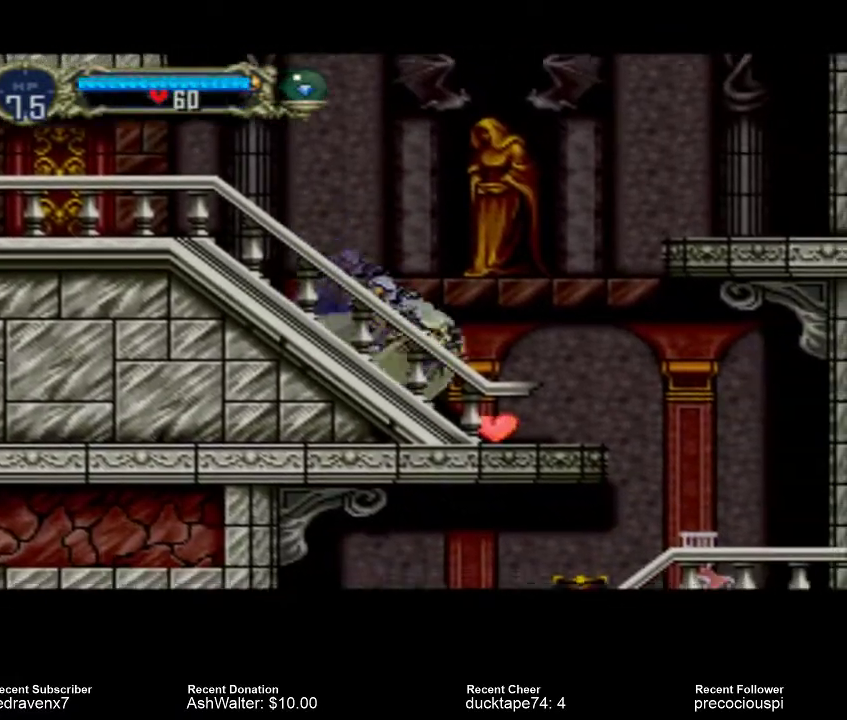
{"buttons": [], "events": []}
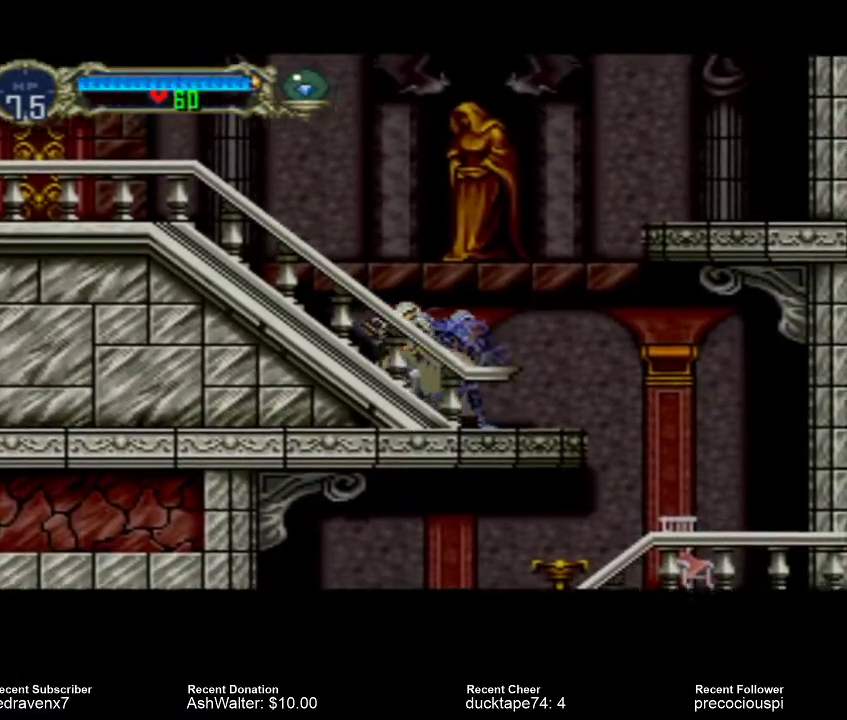
{"buttons": ["CROSS"], "events": [[133, "CROSS", "down"]]}
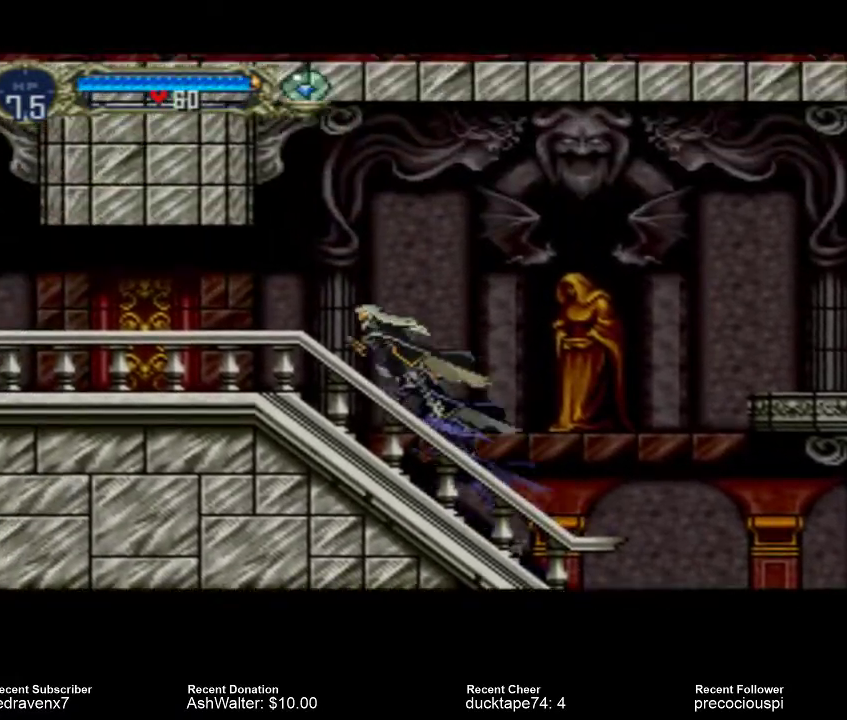
{"buttons": ["CROSS"], "events": []}
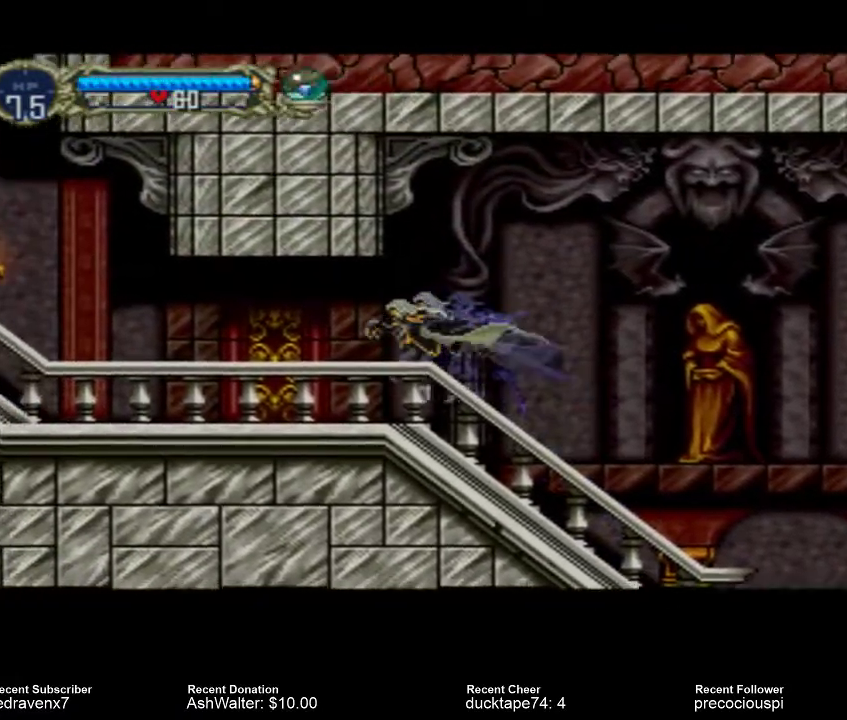
{"buttons": [], "events": [[133, "CROSS", "up"]]}
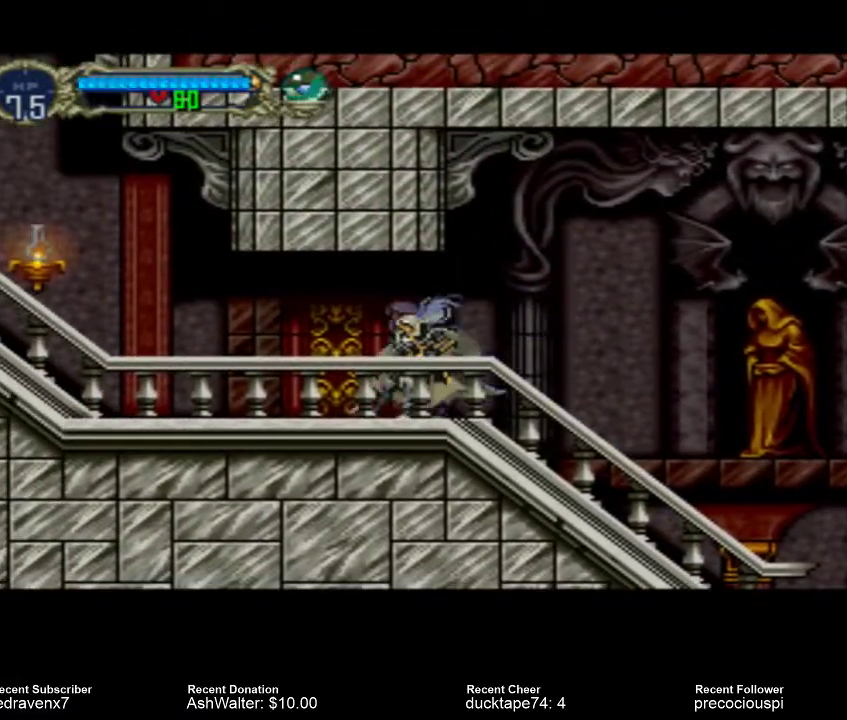
{"buttons": [], "events": []}